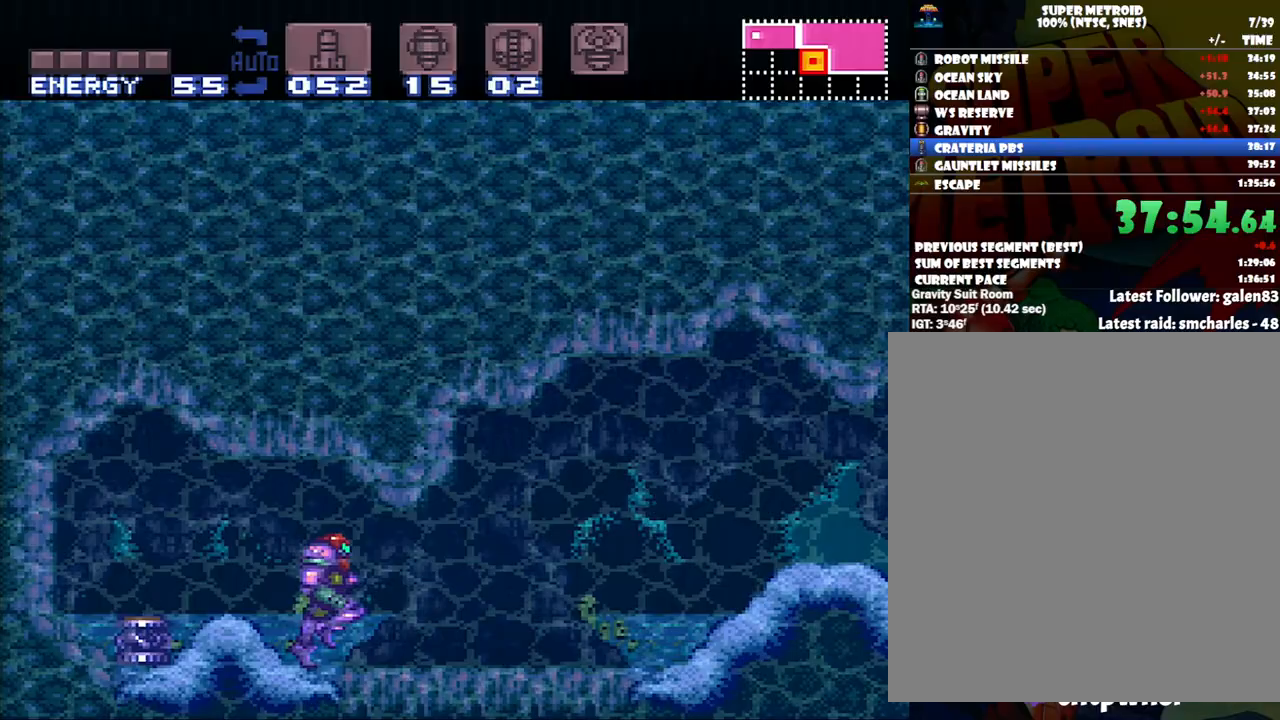
Gameplay with a controller (Nintendo layout); each line is a JSON object with the inputs held at the frame after it. "events" lists button and stick changes between this image and that frame as [ms after this image, input, new state], when the widget could be followed in between. Not read: L3 R3.
{"buttons": ["A", "DPAD_RIGHT"], "events": [[100, "Y", "down"], [167, "Y", "up"], [267, "Y", "down"], [383, "Y", "up"]]}
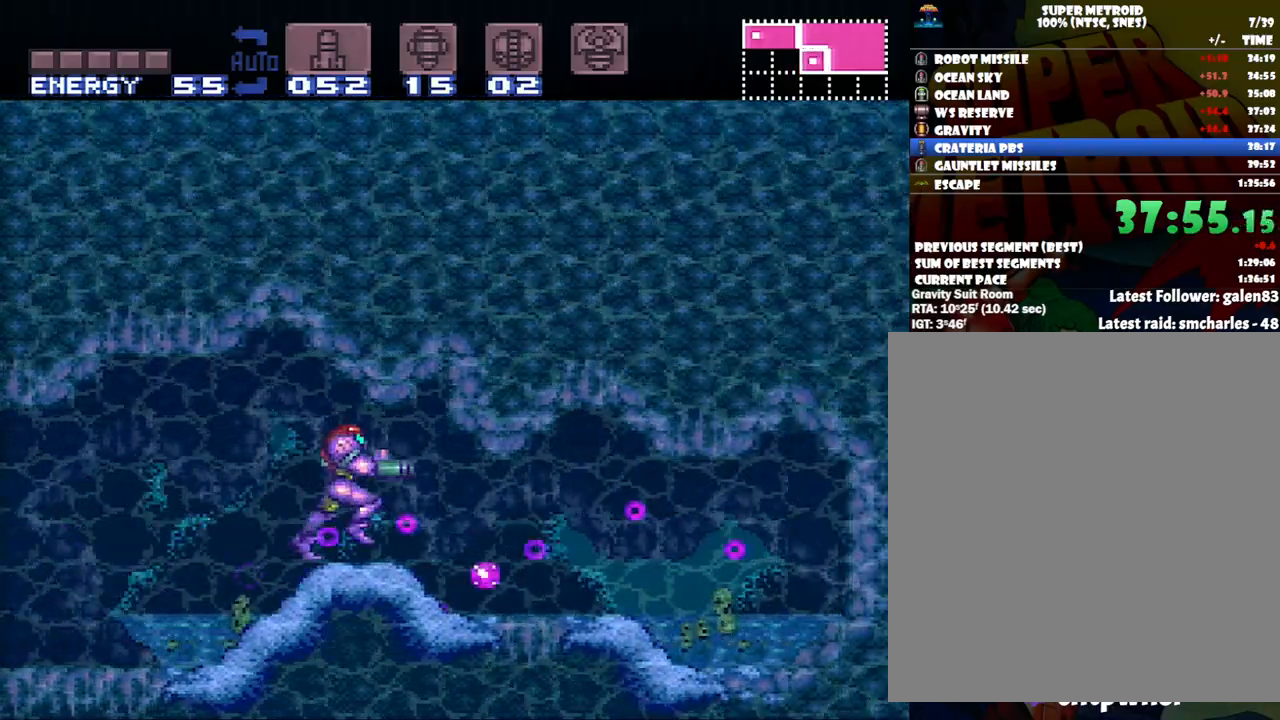
{"buttons": ["B", "DPAD_DOWN"], "events": [[267, "A", "up"], [300, "DPAD_DOWN", "down"], [333, "DPAD_RIGHT", "up"], [367, "B", "down"], [367, "DPAD_DOWN", "up"], [417, "DPAD_DOWN", "down"]]}
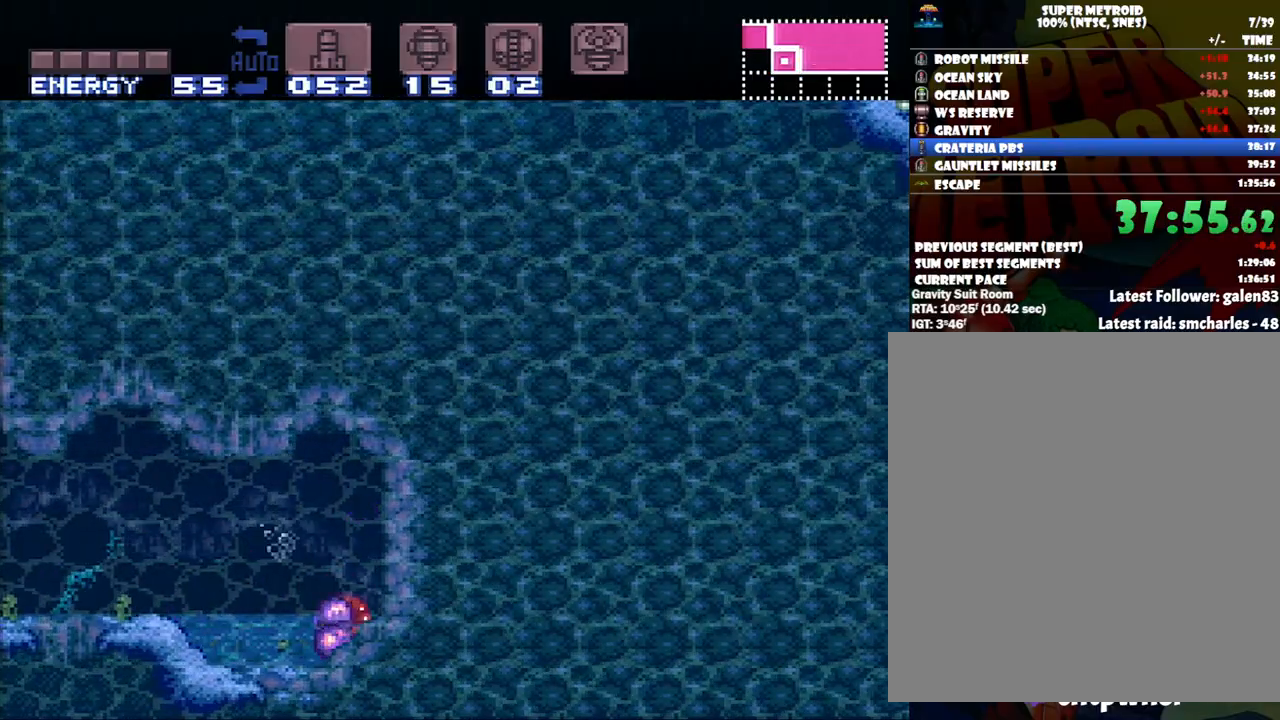
{"buttons": ["DPAD_RIGHT"], "events": [[17, "DPAD_DOWN", "up"], [83, "DPAD_DOWN", "down"], [183, "DPAD_DOWN", "up"], [233, "B", "up"], [233, "DPAD_RIGHT", "down"]]}
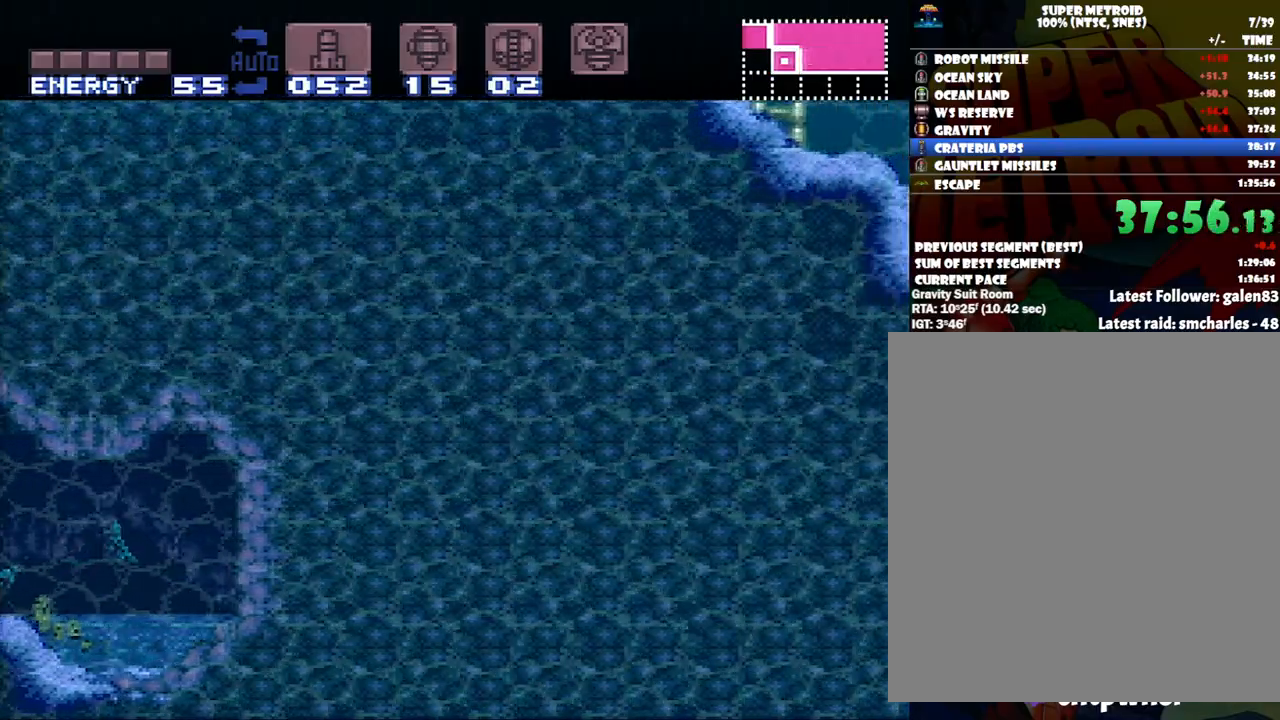
{"buttons": ["DPAD_RIGHT"], "events": []}
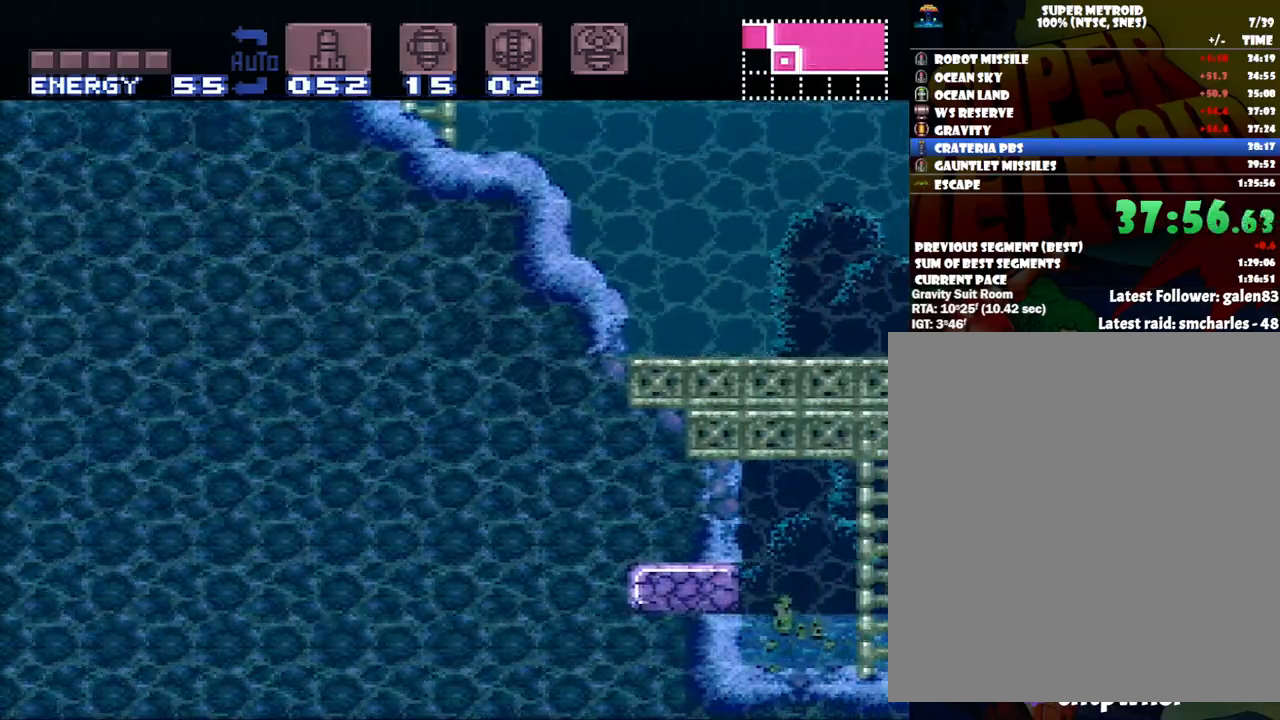
{"buttons": [], "events": [[183, "DPAD_RIGHT", "up"], [200, "DPAD_UP", "down"], [333, "DPAD_UP", "up"]]}
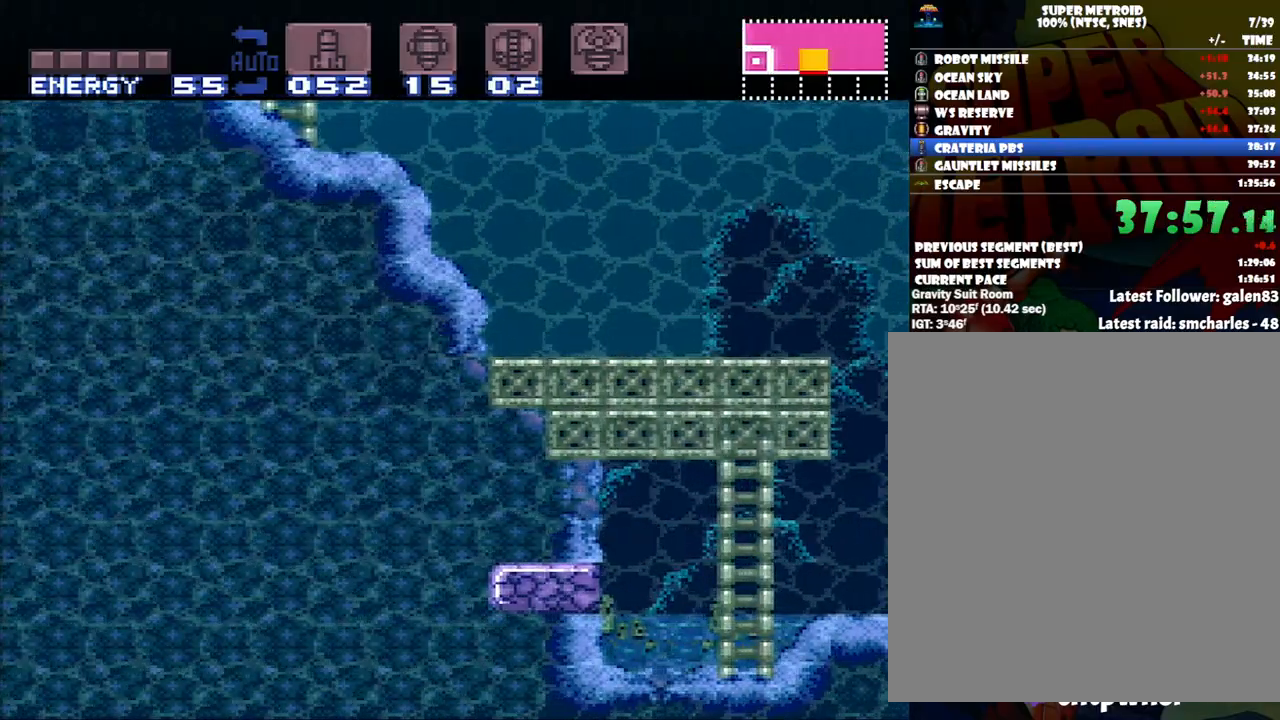
{"buttons": ["Y", "DPAD_RIGHT"], "events": [[83, "A", "down"], [183, "DPAD_RIGHT", "down"], [367, "A", "up"], [450, "Y", "down"]]}
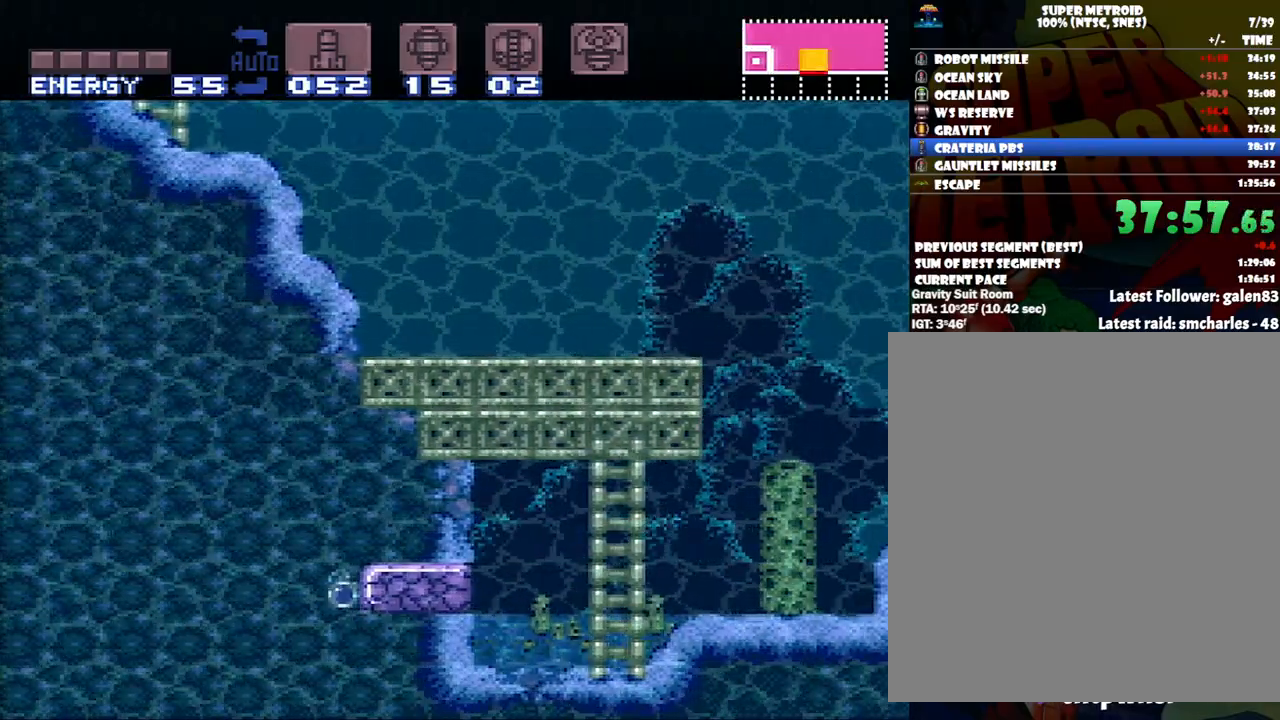
{"buttons": ["A"], "events": [[83, "DPAD_RIGHT", "up"], [117, "DPAD_LEFT", "down"], [117, "Y", "up"], [267, "DPAD_LEFT", "up"], [350, "A", "down"]]}
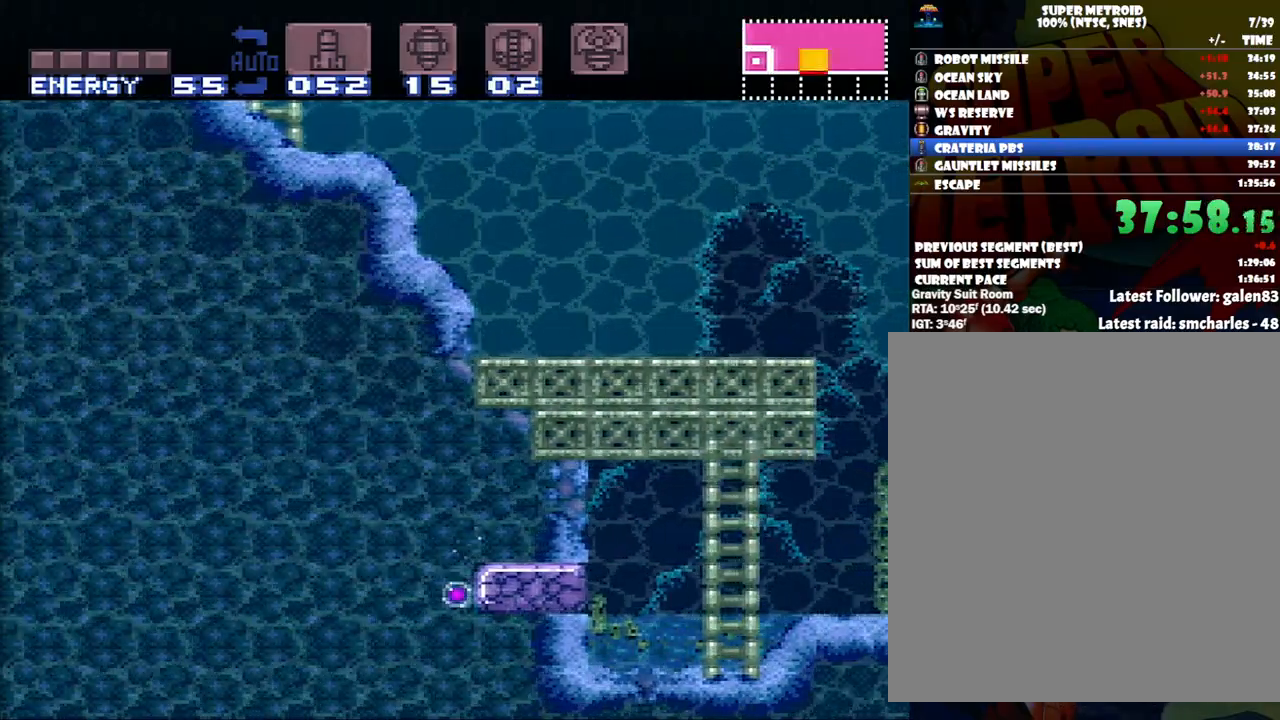
{"buttons": ["A", "DPAD_RIGHT"], "events": [[333, "DPAD_RIGHT", "down"]]}
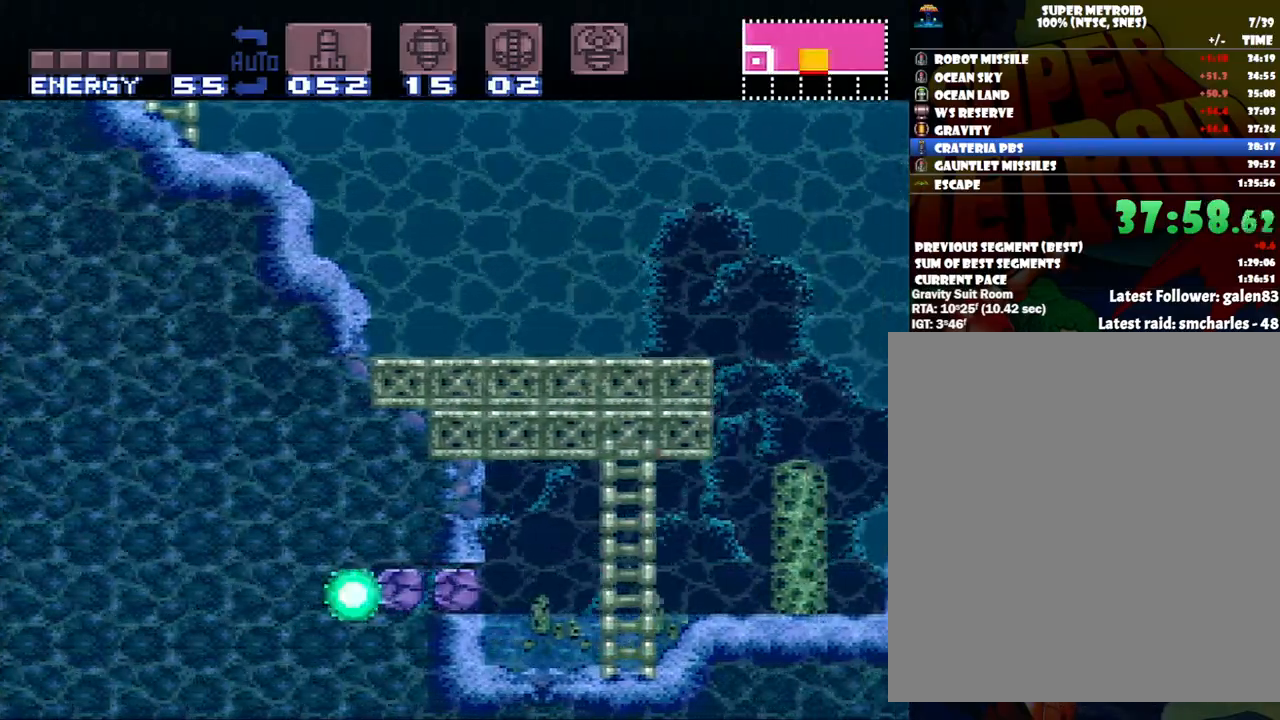
{"buttons": ["A", "DPAD_UP"], "events": [[383, "DPAD_RIGHT", "up"], [383, "DPAD_UP", "down"]]}
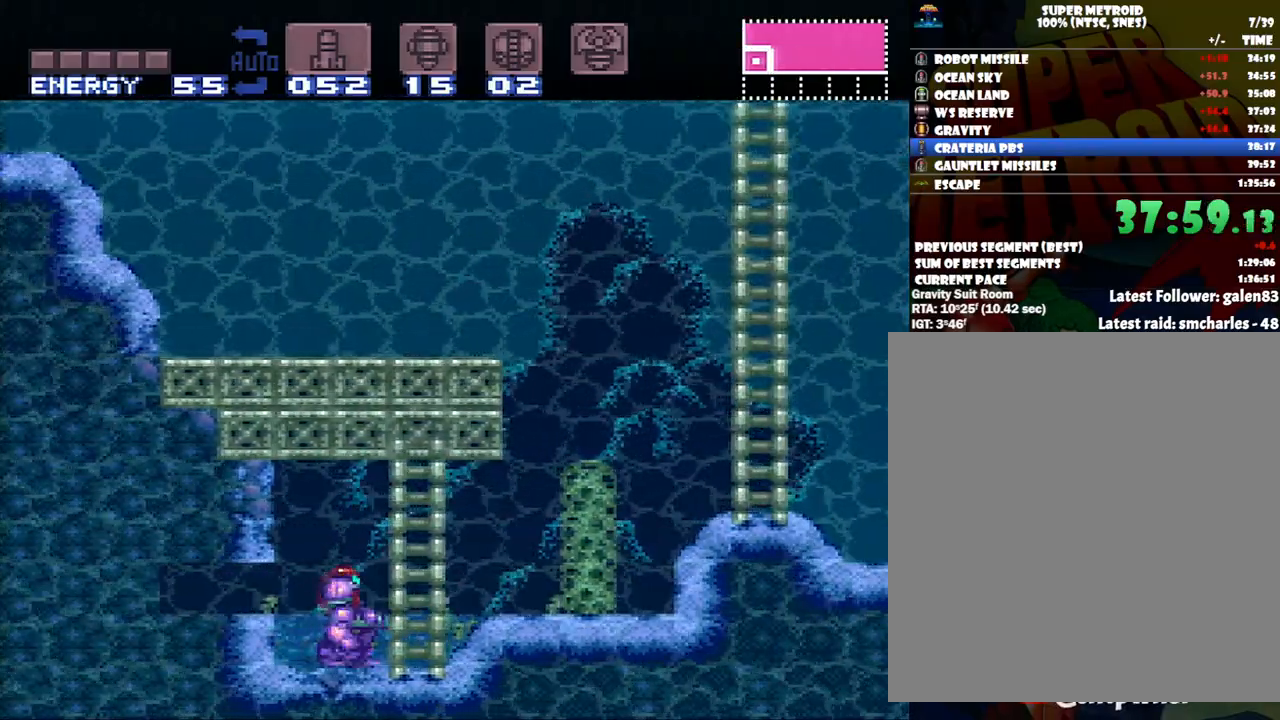
{"buttons": ["A", "B", "DPAD_LEFT"], "events": [[17, "DPAD_RIGHT", "down"], [50, "DPAD_UP", "up"], [417, "B", "down"], [417, "DPAD_RIGHT", "up"], [483, "DPAD_LEFT", "down"]]}
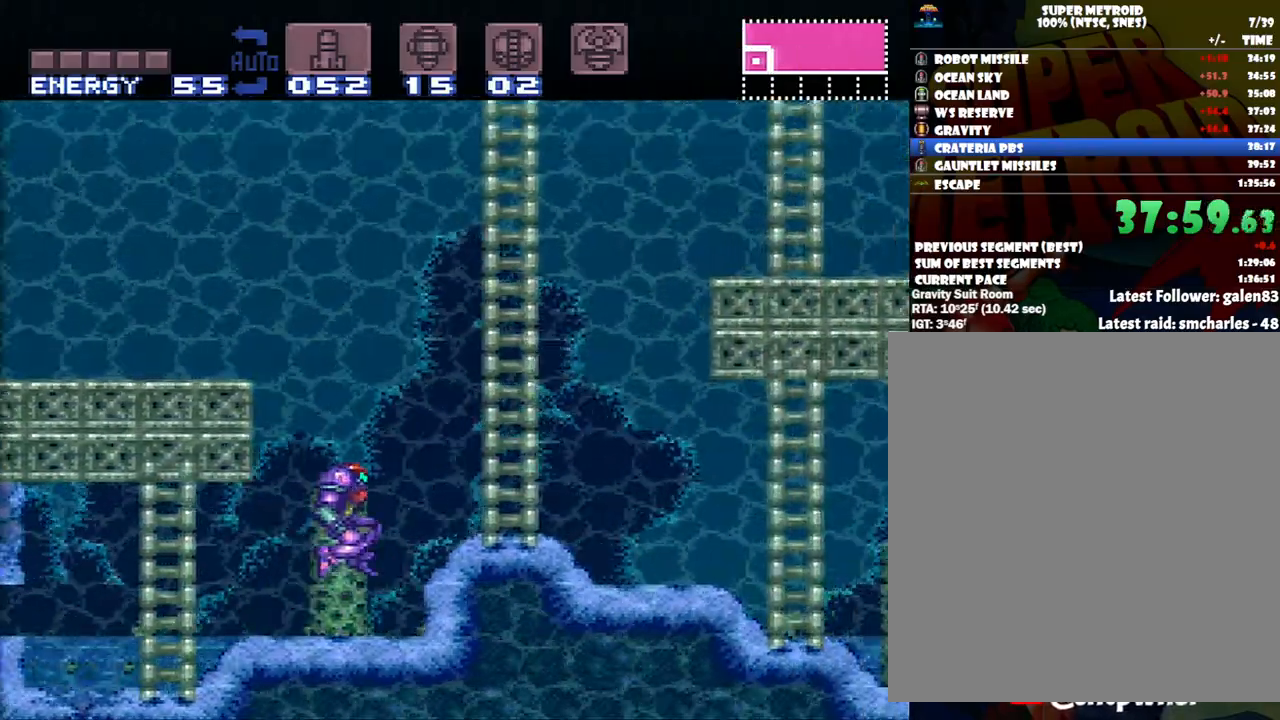
{"buttons": ["A", "DPAD_LEFT"], "events": [[250, "B", "up"]]}
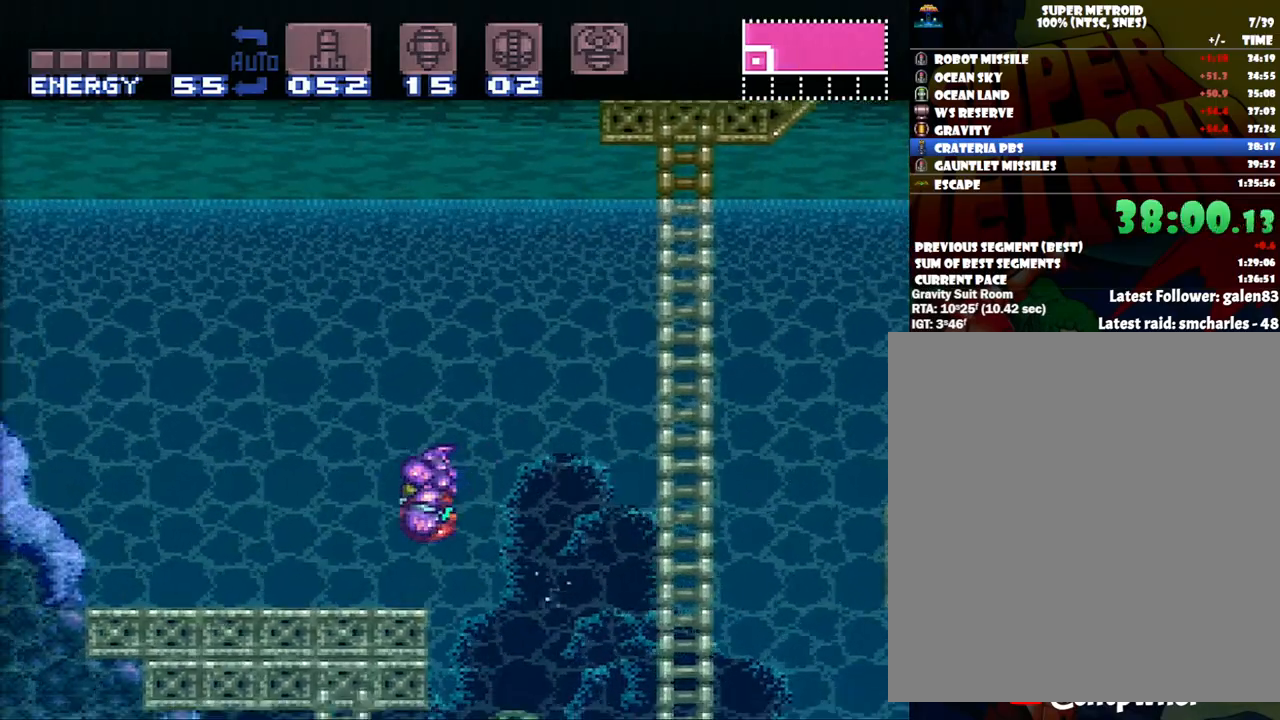
{"buttons": ["A", "B", "DPAD_LEFT"], "events": [[117, "R1", "down"], [250, "L1", "down"], [250, "R1", "up"], [367, "L1", "up"], [450, "B", "down"]]}
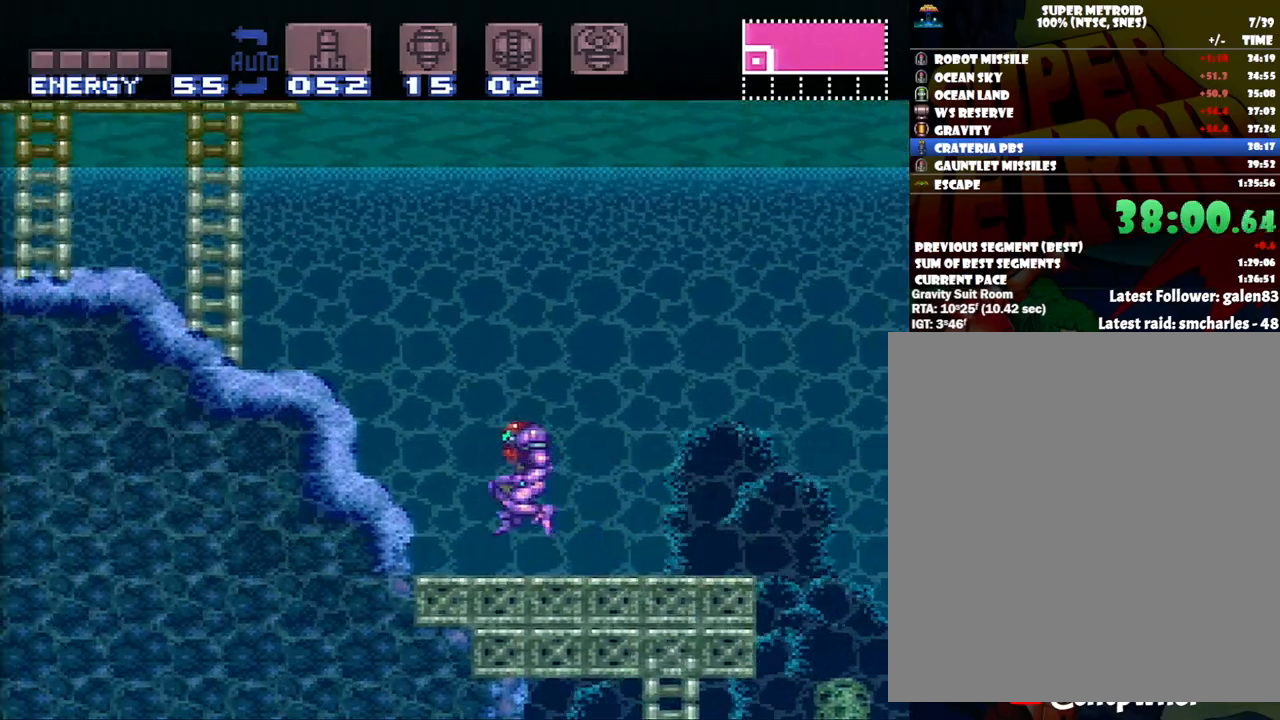
{"buttons": ["A", "DPAD_LEFT"], "events": [[200, "B", "up"]]}
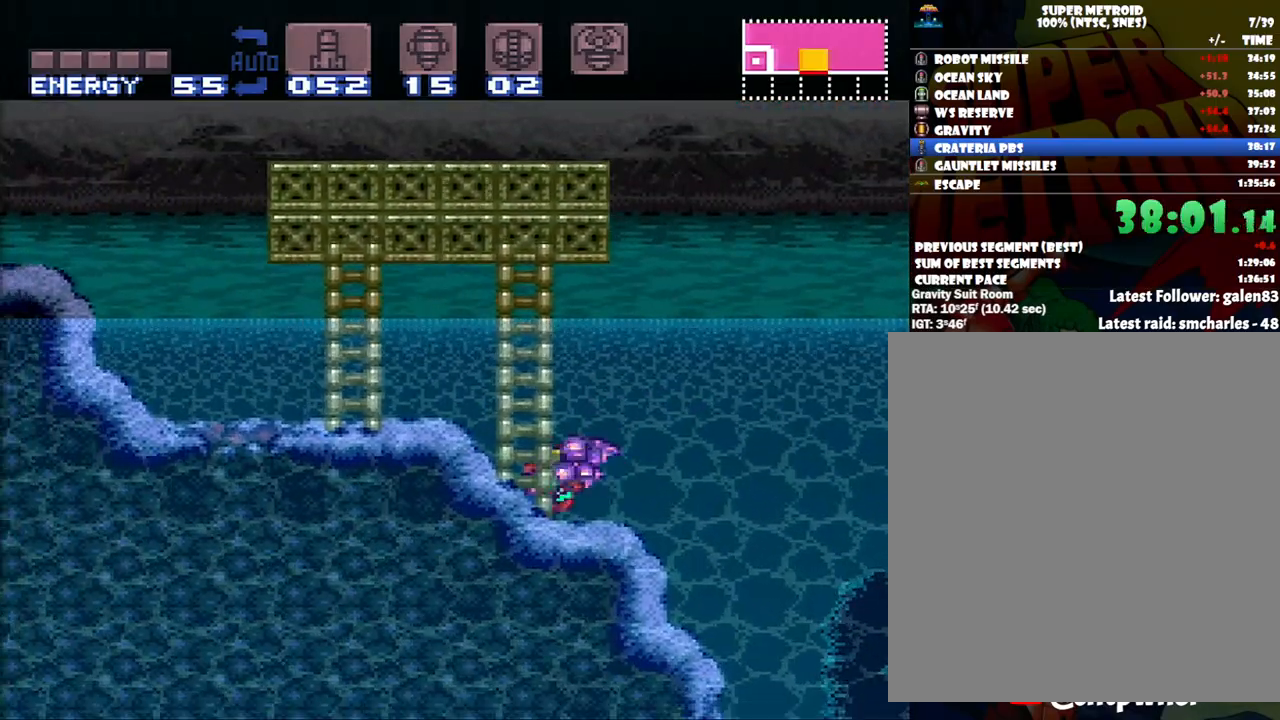
{"buttons": ["A", "DPAD_LEFT"], "events": [[100, "B", "down"], [183, "B", "up"]]}
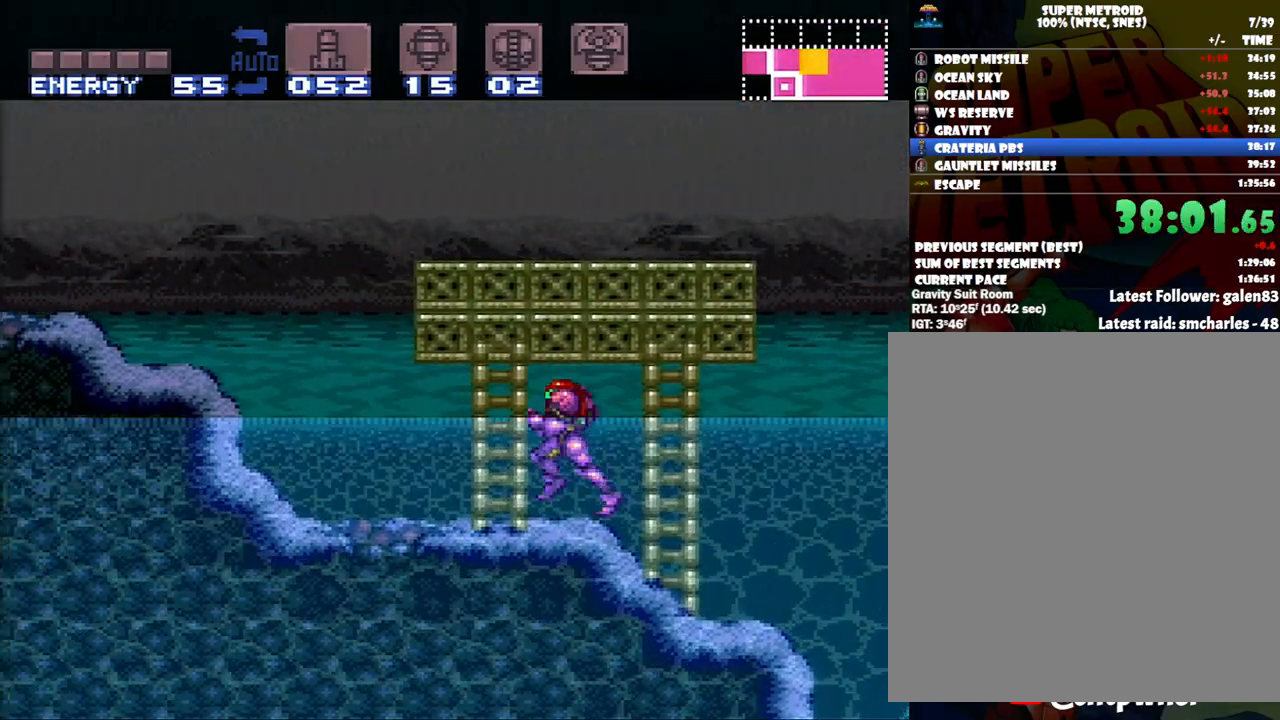
{"buttons": ["A", "B", "DPAD_LEFT"], "events": [[267, "B", "down"]]}
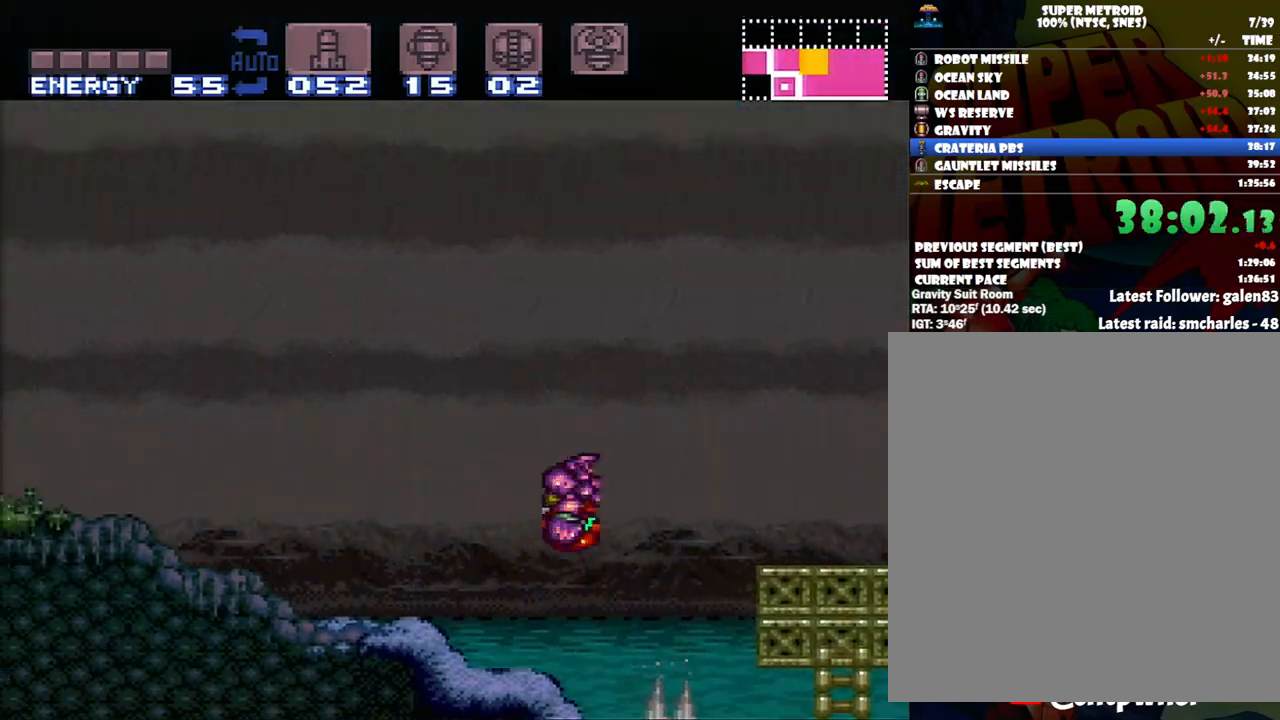
{"buttons": ["A", "Y", "DPAD_LEFT"], "events": [[83, "B", "up"], [483, "Y", "down"]]}
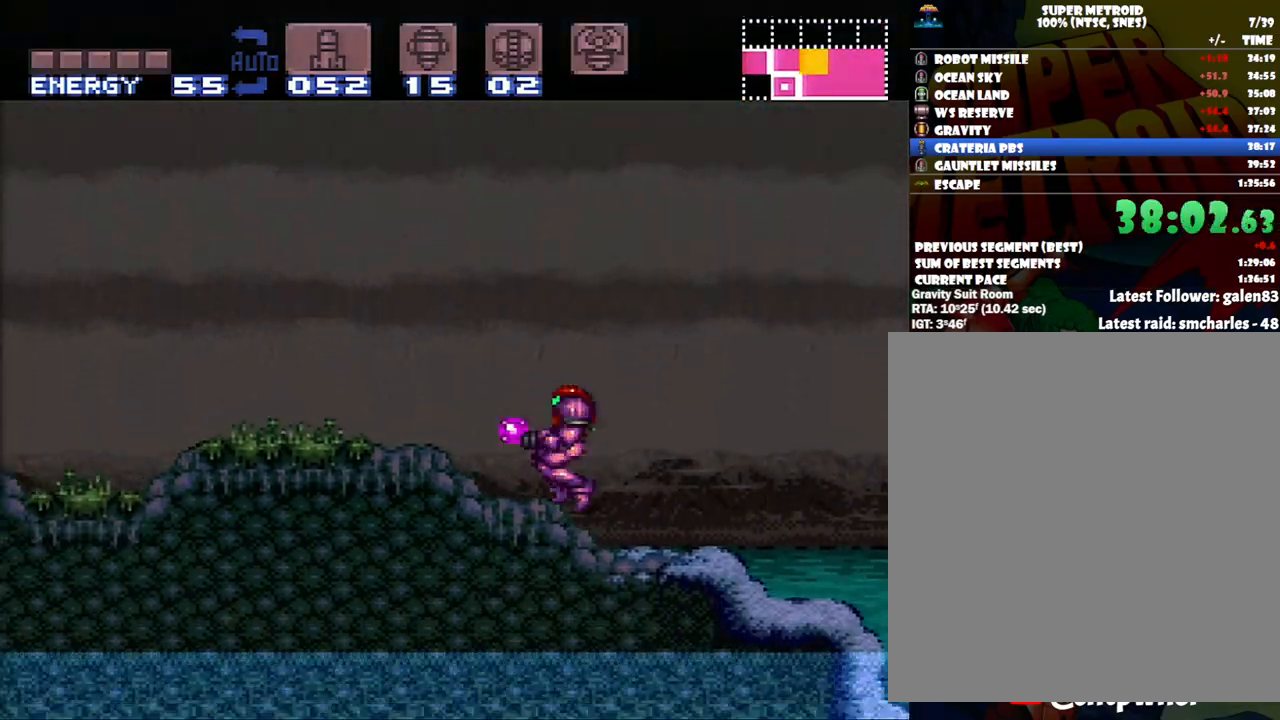
{"buttons": ["A", "DPAD_LEFT"], "events": [[83, "Y", "up"], [267, "Y", "down"], [400, "Y", "up"]]}
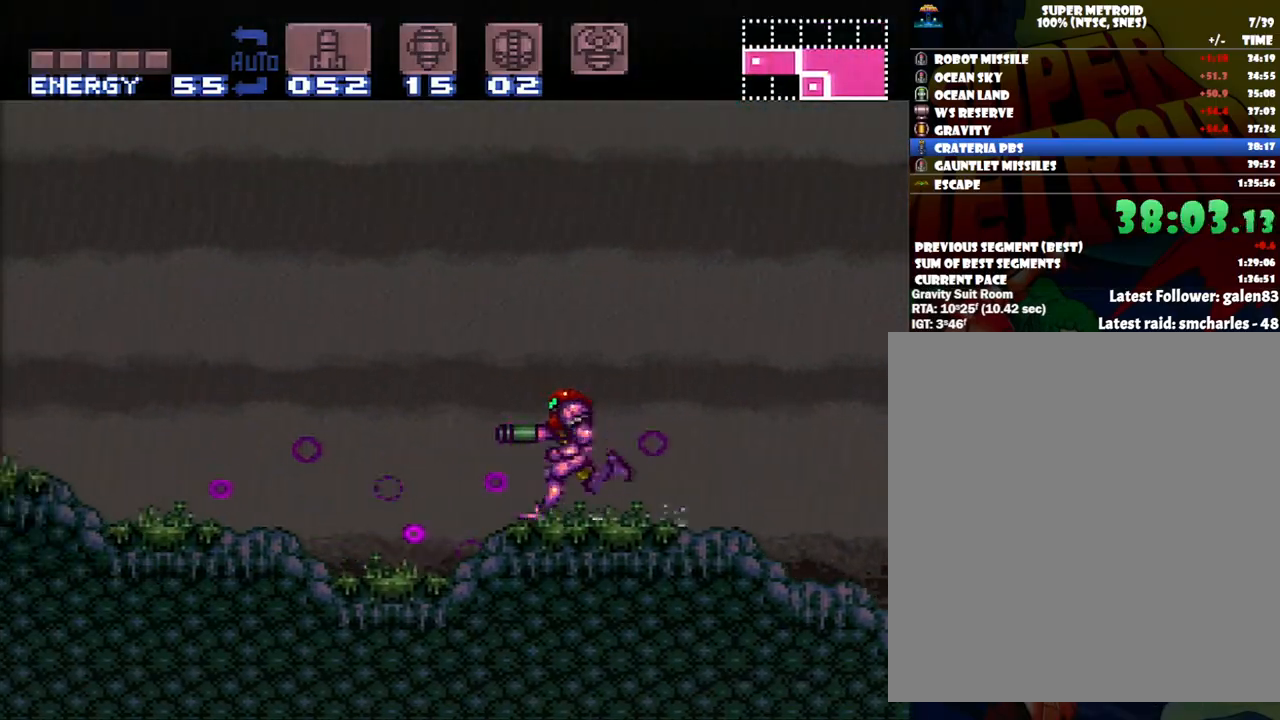
{"buttons": ["A", "DPAD_LEFT"], "events": []}
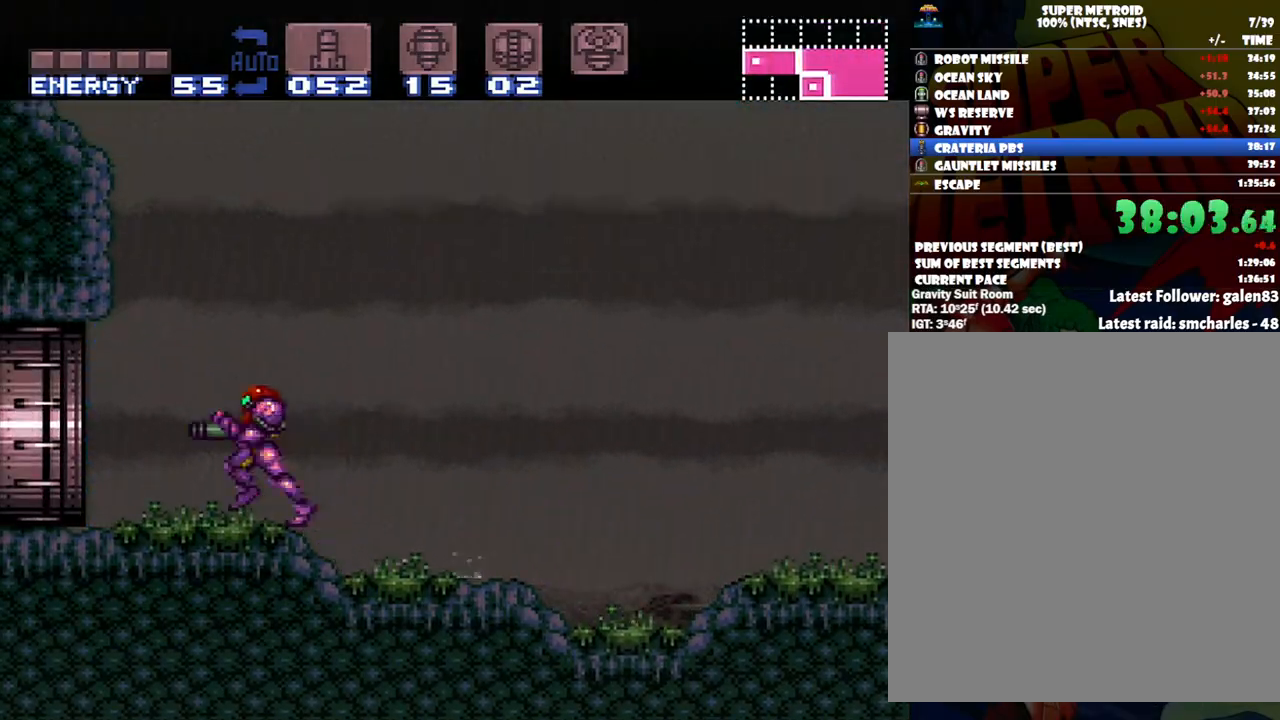
{"buttons": ["A", "DPAD_LEFT"], "events": []}
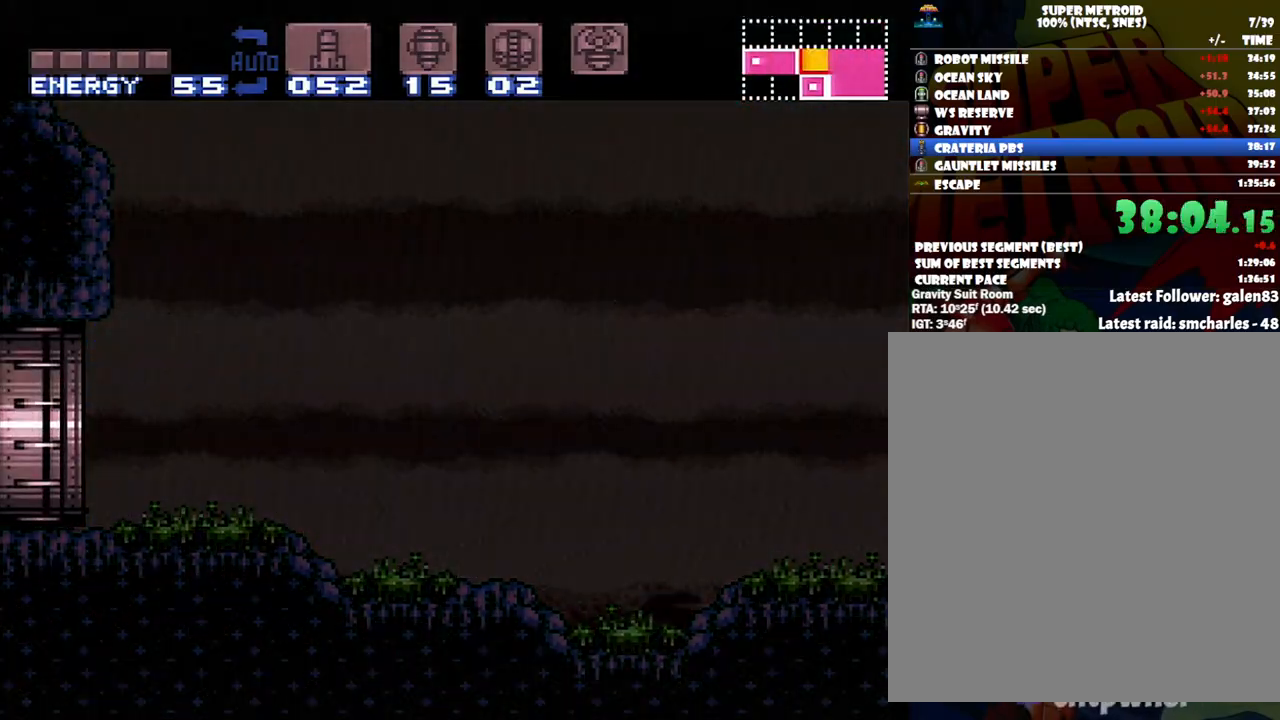
{"buttons": ["DPAD_LEFT"], "events": [[417, "A", "up"]]}
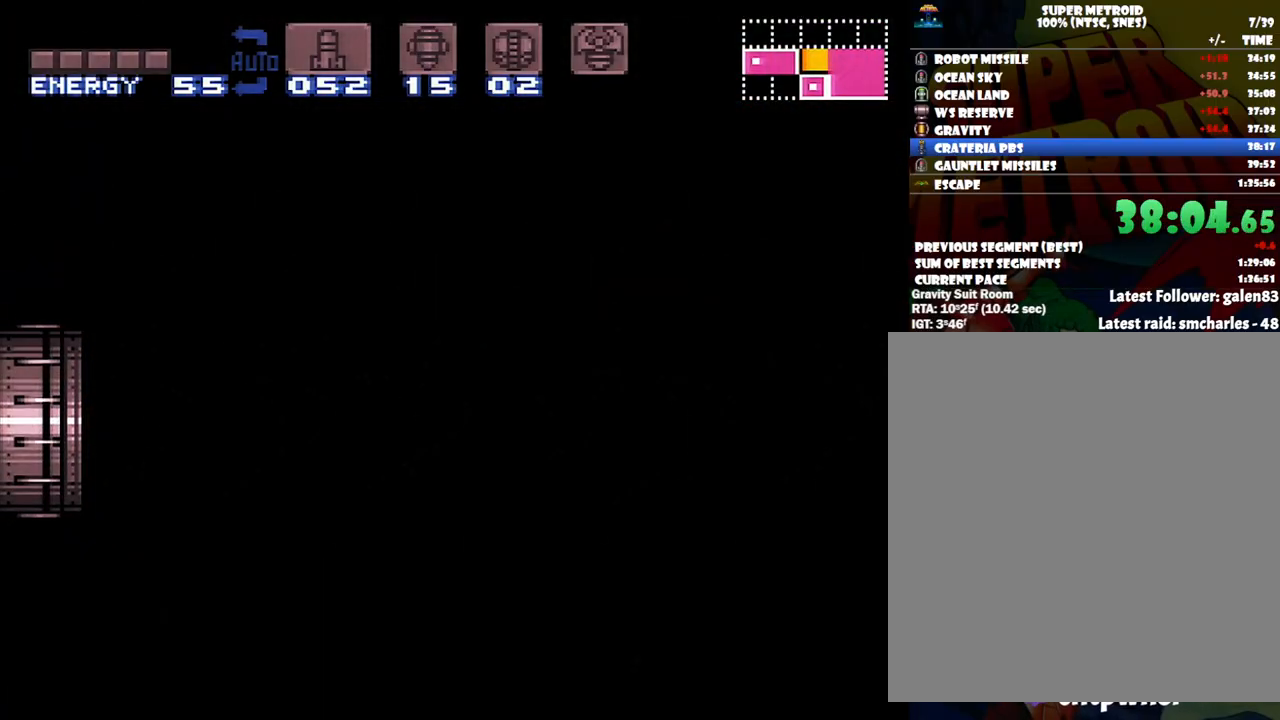
{"buttons": ["DPAD_LEFT"], "events": []}
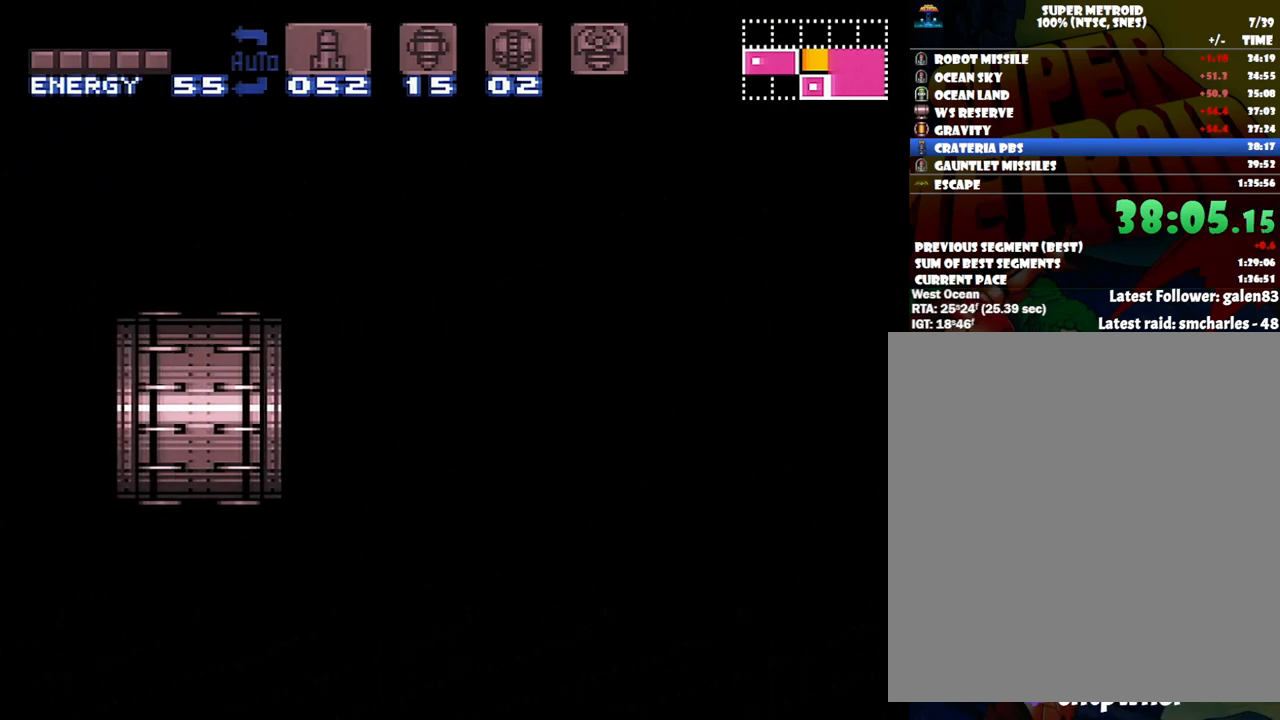
{"buttons": ["DPAD_LEFT"], "events": []}